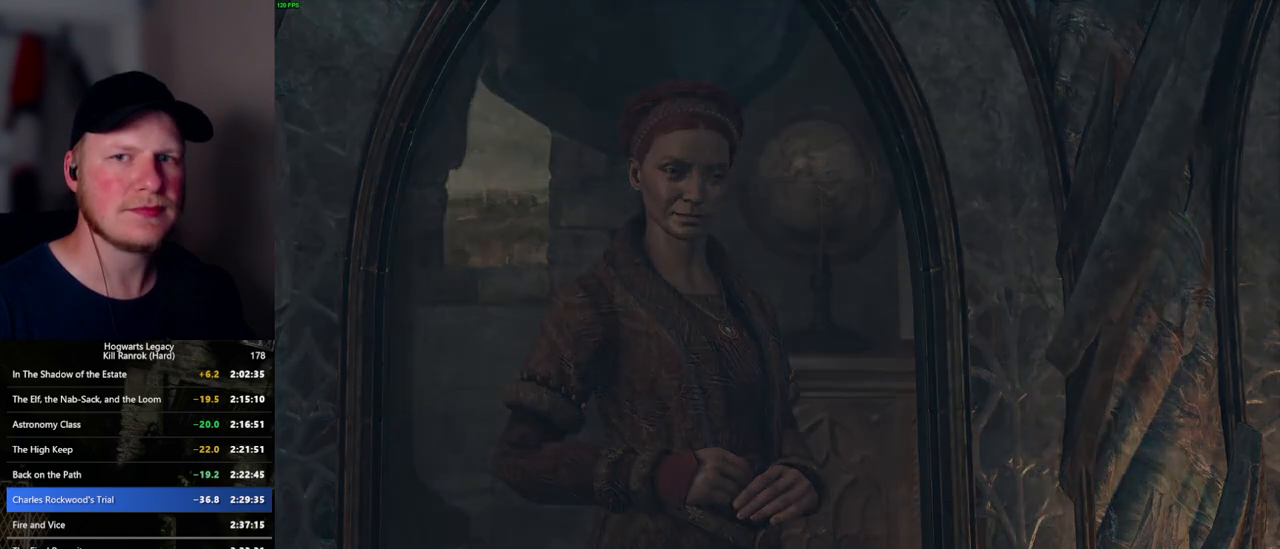
Gameplay with keyboard and mouse; each line is a JSON object with the keys and mouse buttons held at the frame after it. "events" lists presses ("down") and releases ("up") of ".", "/", "0", "1", "2", "3", "4", "5", "6", "7", "8", "9", "a", "alt_l", "alt_r", "b", "backslash", "backspace", "c", "caps_lock", "comma", "ctrl_l", "ctrl_r", "d", "e", "equals", "escape", "f", "f1", "f10", "f11", "f12", "f2", "f3", "f4", "f5", "f6", "f7", "f8", "f9", "g", "h", "i", "j", "k", "l", "lbracket", "m", "minus", "n", "o", "p", "q", "quote", "r", "rbracket", "return", "s", "semicolon", "shift_l", "shift_r", "space", "super_l", "super_r", "t", "tab", "tilde", "u", "v", "w", "x", "y", "z", "mouse_left", "mouse_wheel", "mouse_right", "mouse_mb4" and "mouse_mb5" between this image and that frame as [ms after this image, input, new state], when the widget could be followed in between. "mouse_left", "mouse_wheel", "mouse_right", "mouse_mb4", "mouse_mb5" = the "left", "wheel", "right", "mb4", "mb5" buttons of the "mouse" list. No other keys are recorded. "wheel" means that the mouse wheel is clicked or scrolled. Mouse movement is not recorded.
{"keys": [], "mouse": [], "events": [[17, "space", "down"], [67, "q", "up"], [67, "space", "up"]]}
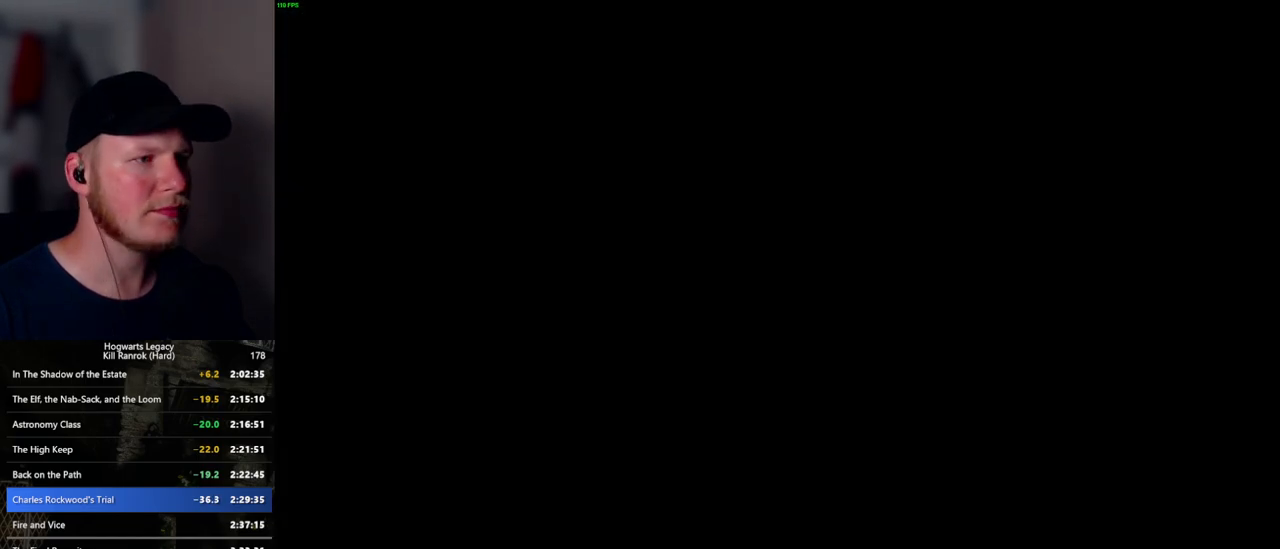
{"keys": [], "mouse": [], "events": []}
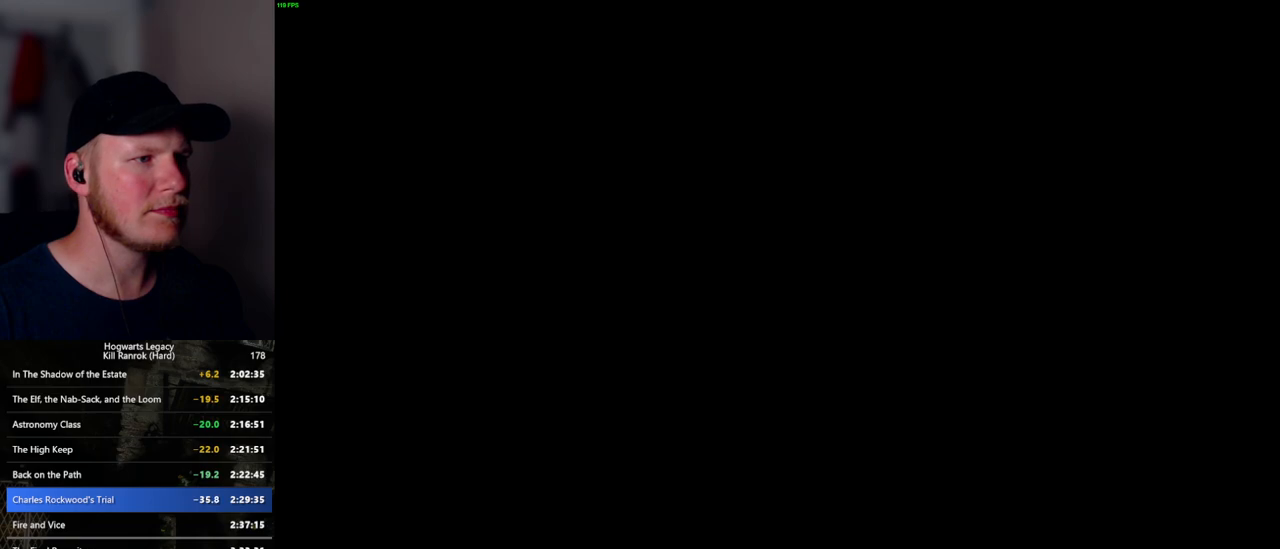
{"keys": [], "mouse": [], "events": []}
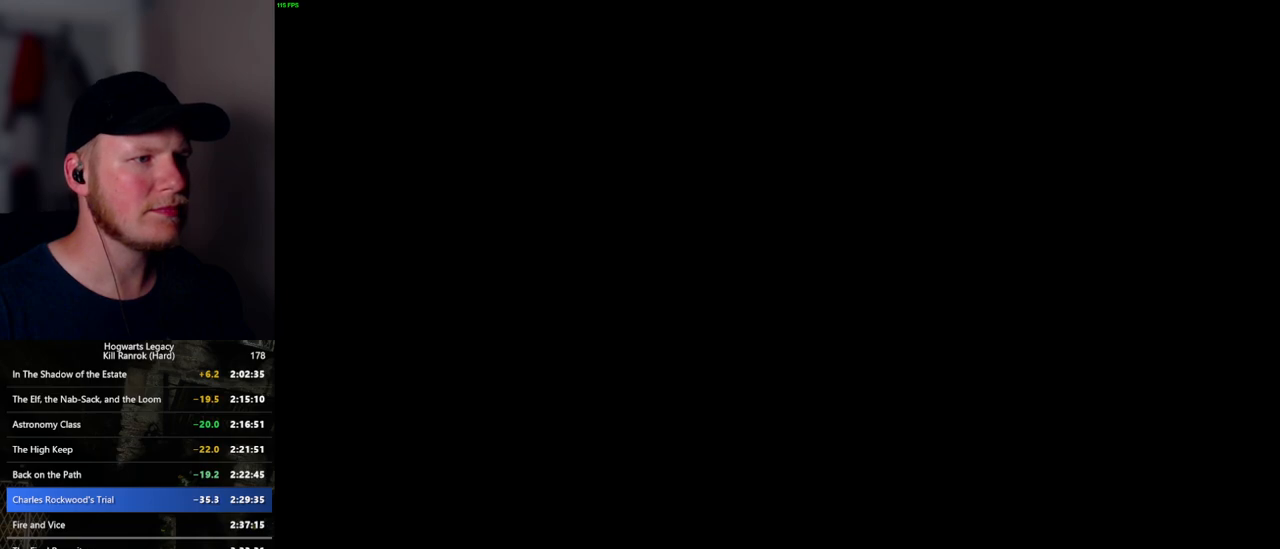
{"keys": ["q", "space"], "mouse": [], "events": [[84, "mouse_wheel", "down"], [134, "mouse_wheel", "up"], [234, "mouse_wheel", "down"], [250, "mouse_wheel", "up"], [284, "mouse_wheel", "down"], [300, "q", "down"], [334, "mouse_wheel", "up"], [334, "space", "down"], [350, "mouse_wheel", "down"], [367, "mouse_wheel", "up"], [367, "space", "up"], [384, "q", "up"], [467, "q", "down"], [484, "space", "down"]]}
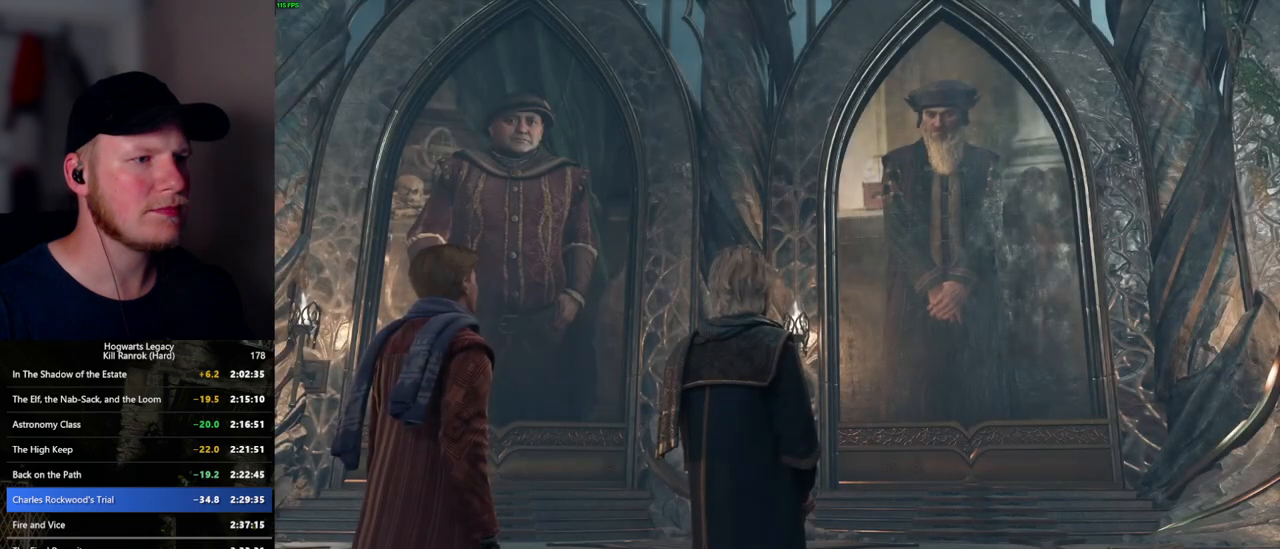
{"keys": ["q", "space"], "mouse": ["wheel"], "events": [[34, "space", "up"], [50, "q", "up"], [134, "q", "down"], [150, "mouse_wheel", "down"], [167, "space", "down"], [200, "mouse_wheel", "up"], [200, "q", "up"], [200, "space", "up"], [234, "mouse_wheel", "down"], [300, "mouse_wheel", "up"], [300, "q", "down"], [317, "space", "down"], [367, "space", "up"], [384, "q", "up"], [467, "q", "down"], [484, "mouse_wheel", "down"], [484, "space", "down"]]}
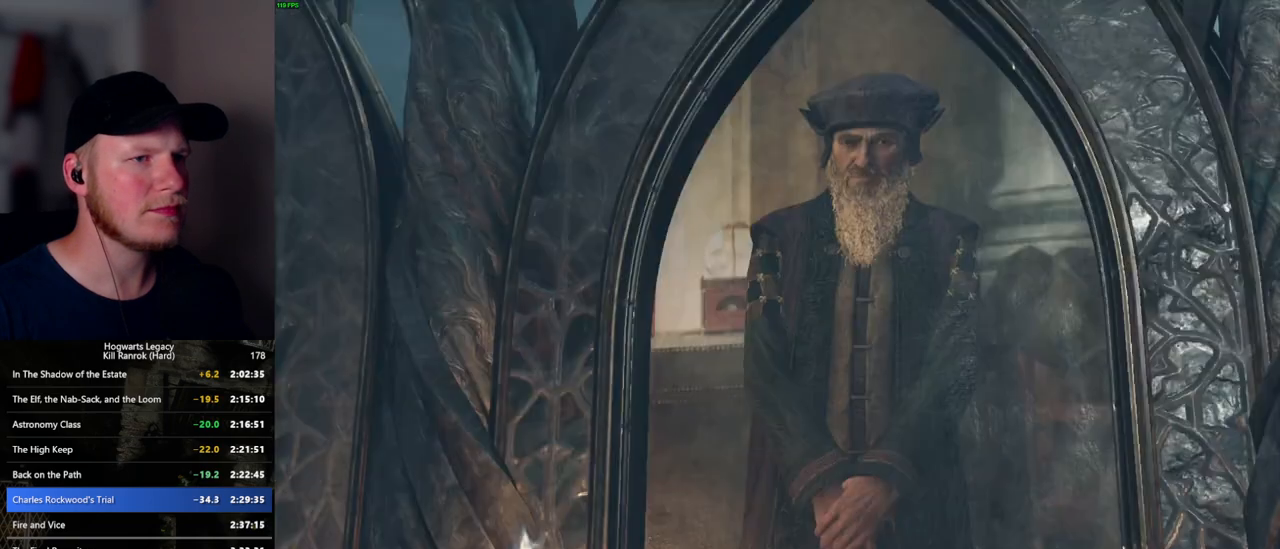
{"keys": ["q"], "mouse": ["wheel"], "events": [[34, "mouse_wheel", "up"], [34, "q", "up"], [34, "space", "up"], [50, "mouse_wheel", "down"], [150, "mouse_wheel", "up"], [150, "q", "down"], [167, "space", "down"], [184, "space", "up"], [200, "q", "up"], [300, "q", "down"], [367, "mouse_wheel", "down"], [367, "q", "up"], [400, "mouse_wheel", "up"], [417, "mouse_wheel", "down"], [467, "mouse_wheel", "up"], [467, "q", "down"], [484, "mouse_wheel", "down"]]}
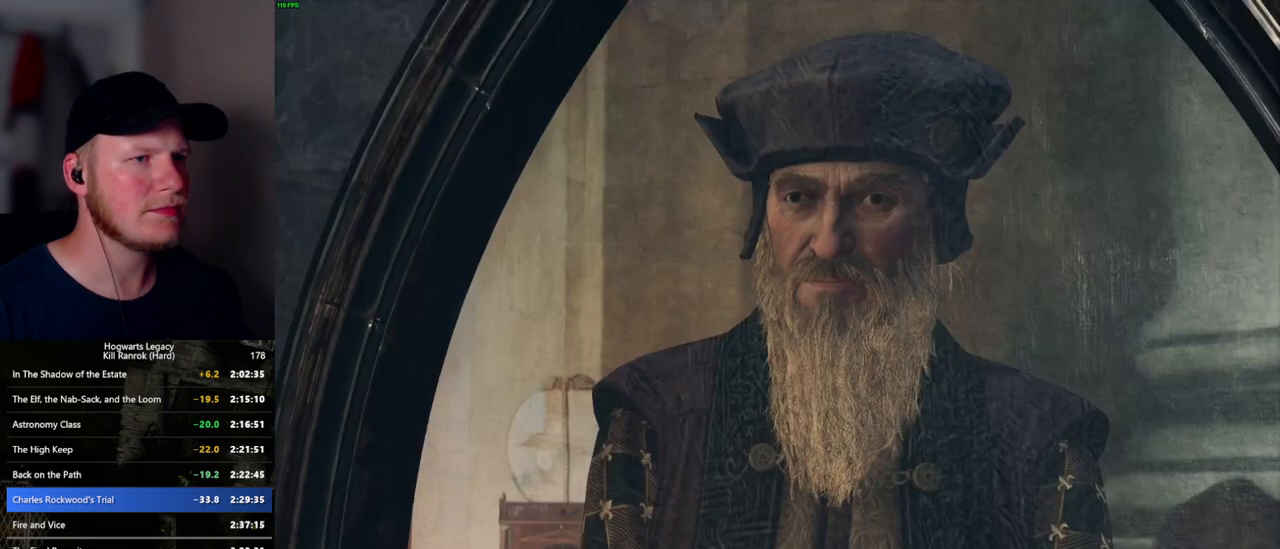
{"keys": [], "mouse": [], "events": [[34, "mouse_wheel", "up"], [34, "q", "up"], [117, "q", "down"], [184, "q", "up"], [267, "q", "down"], [284, "mouse_wheel", "down"], [284, "space", "down"], [317, "mouse_wheel", "up"], [317, "q", "up"], [317, "space", "up"], [334, "mouse_wheel", "down"], [400, "mouse_wheel", "up"], [450, "q", "down"], [450, "space", "down"], [500, "q", "up"], [500, "space", "up"]]}
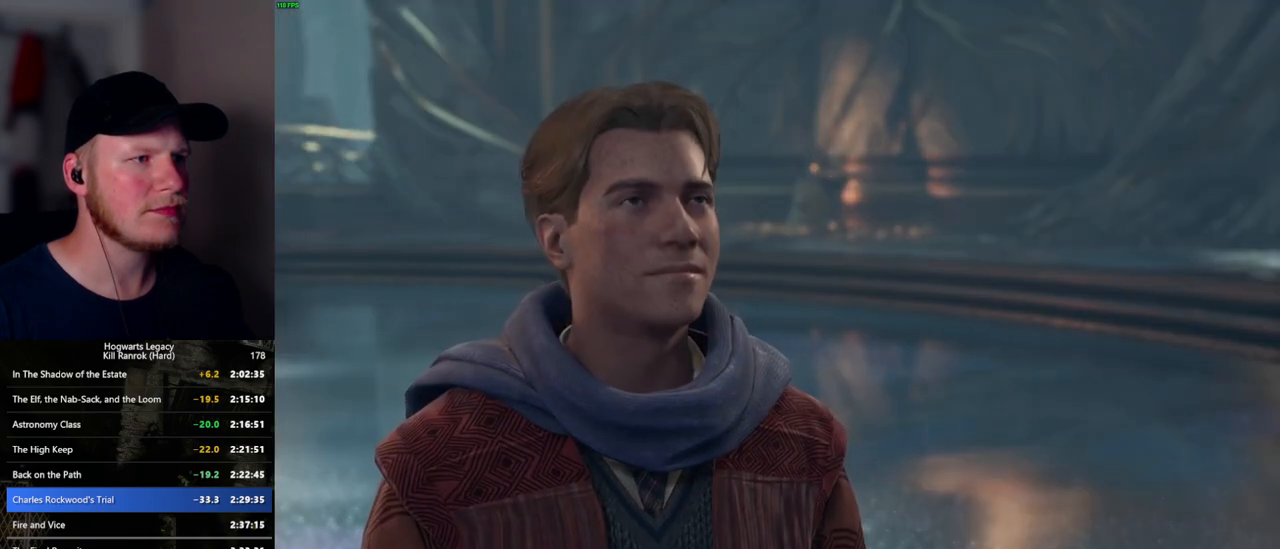
{"keys": [], "mouse": [], "events": [[84, "q", "down"], [100, "space", "down"], [150, "mouse_wheel", "down"], [150, "space", "up"], [167, "mouse_wheel", "up"], [167, "q", "up"], [184, "mouse_wheel", "down"], [267, "mouse_wheel", "up"], [267, "q", "down"], [267, "space", "down"], [300, "q", "up"], [317, "space", "up"]]}
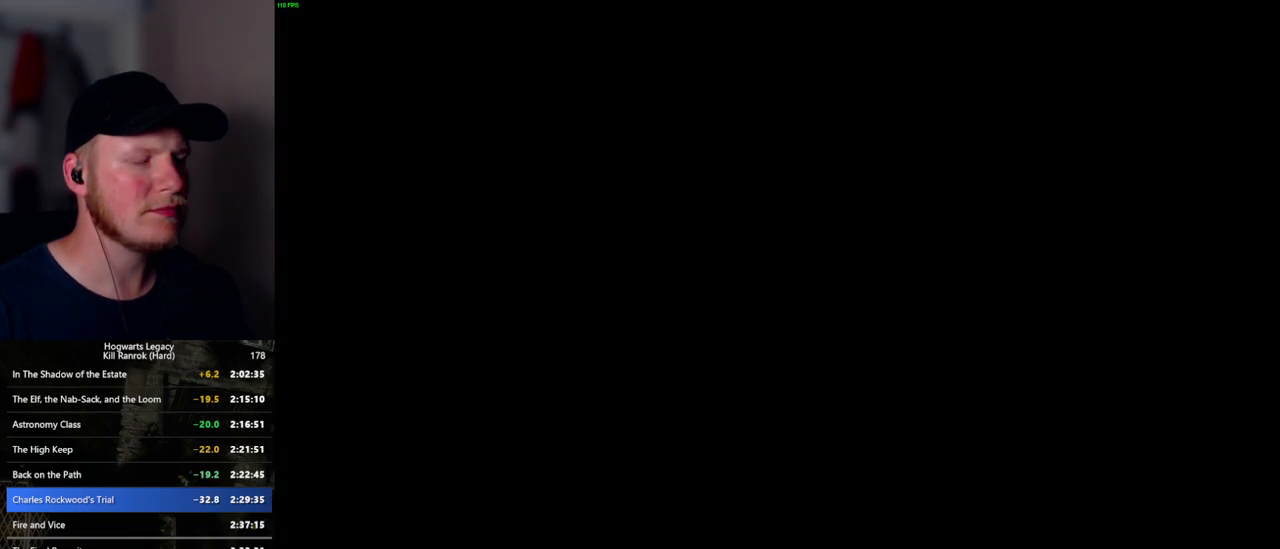
{"keys": [], "mouse": [], "events": [[100, "f", "down"], [150, "f", "up"], [234, "f", "down"], [300, "f", "up"], [367, "f", "down"], [450, "f", "up"]]}
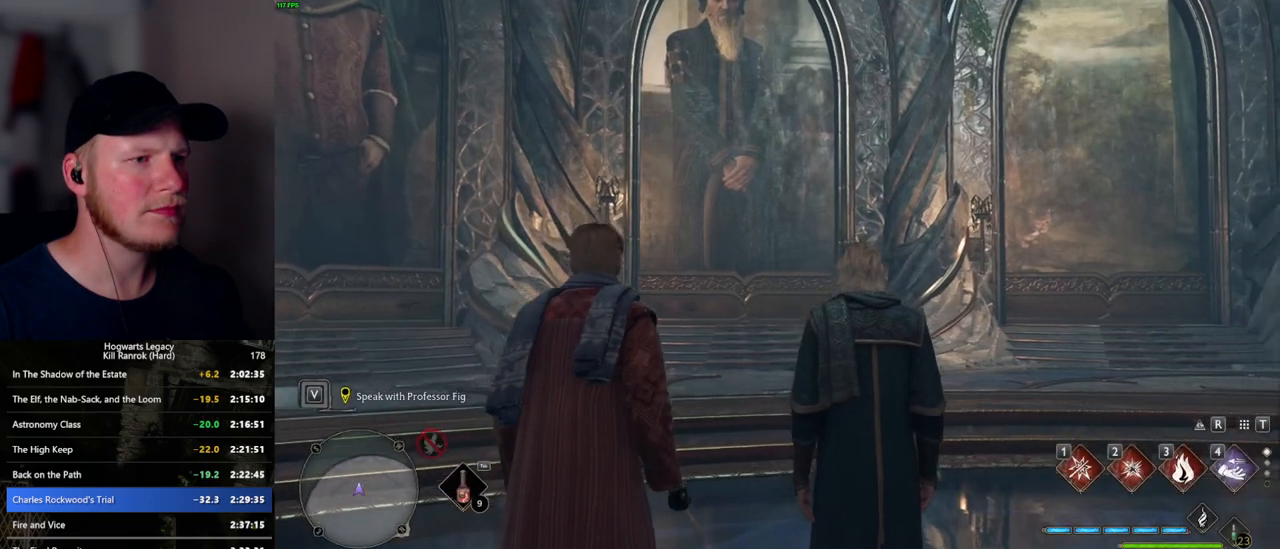
{"keys": ["f"], "mouse": [], "events": [[17, "f", "down"], [100, "f", "up"], [184, "f", "down"], [250, "f", "up"], [334, "f", "down"], [400, "f", "up"], [467, "f", "down"]]}
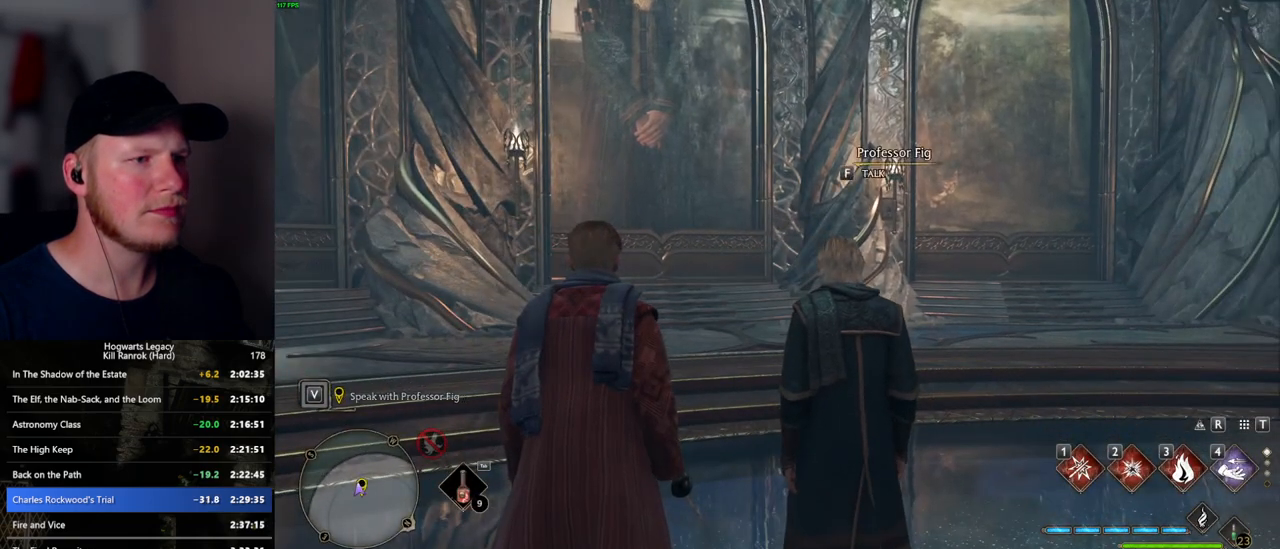
{"keys": ["q"], "mouse": ["wheel"], "events": [[34, "f", "up"], [117, "f", "down"], [184, "f", "up"], [250, "f", "down"], [350, "f", "up"], [450, "q", "down"], [484, "mouse_wheel", "down"]]}
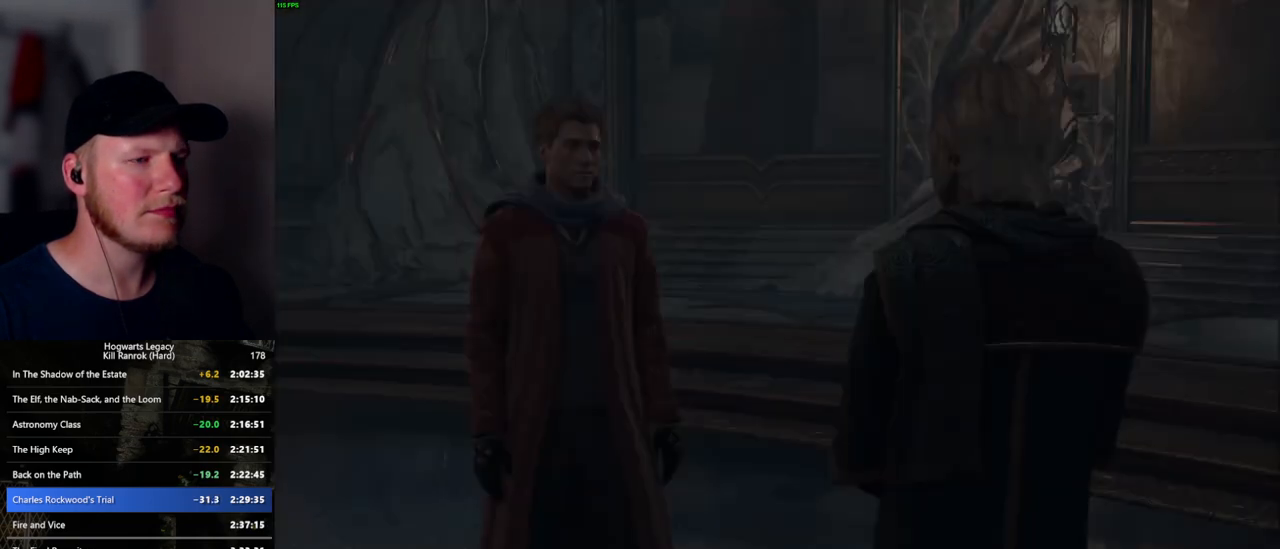
{"keys": ["q", "space"], "mouse": [], "events": [[34, "space", "down"], [50, "mouse_wheel", "up"], [67, "mouse_wheel", "down"], [84, "mouse_wheel", "up"], [84, "q", "up"], [84, "space", "up"], [134, "q", "down"], [167, "space", "down"], [217, "space", "up"], [234, "q", "up"], [300, "q", "down"], [334, "space", "down"], [367, "mouse_wheel", "down"], [384, "mouse_wheel", "up"], [384, "q", "up"], [384, "space", "up"], [400, "mouse_wheel", "down"], [450, "mouse_wheel", "up"], [467, "q", "down"], [484, "space", "down"]]}
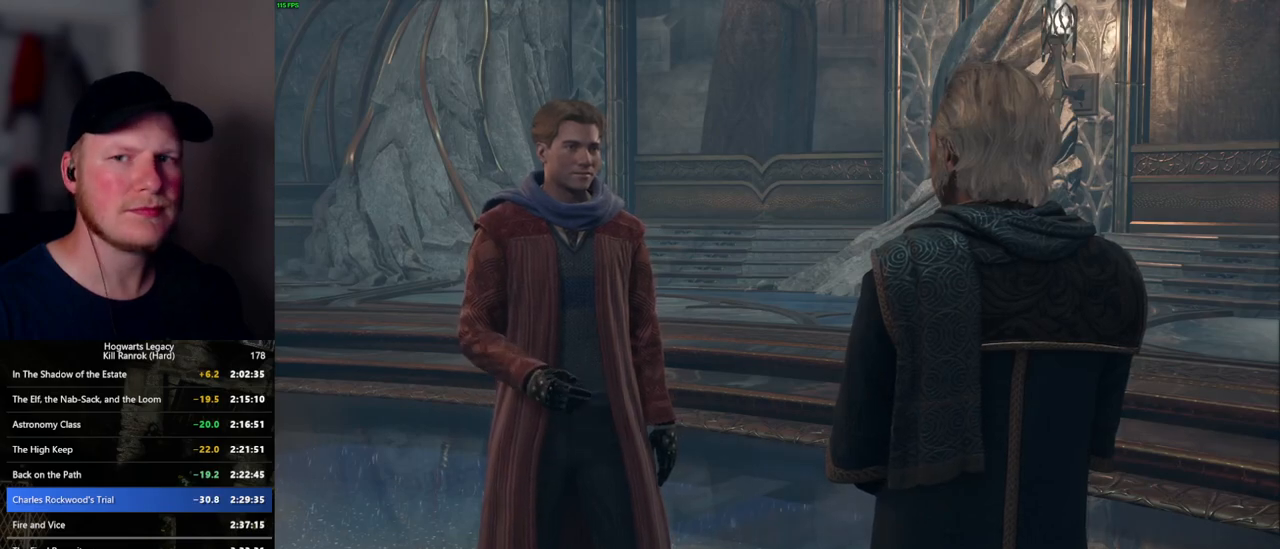
{"keys": ["q", "space"], "mouse": [], "events": [[50, "q", "up"], [50, "space", "up"], [134, "q", "down"], [150, "space", "down"], [200, "q", "up"], [217, "space", "up"], [250, "mouse_wheel", "down"], [267, "mouse_wheel", "up"], [284, "mouse_wheel", "down"], [300, "mouse_wheel", "up"], [300, "q", "down"], [317, "mouse_wheel", "down"], [317, "space", "down"], [350, "mouse_wheel", "up"], [367, "q", "up"], [367, "space", "up"], [484, "q", "down"], [484, "space", "down"]]}
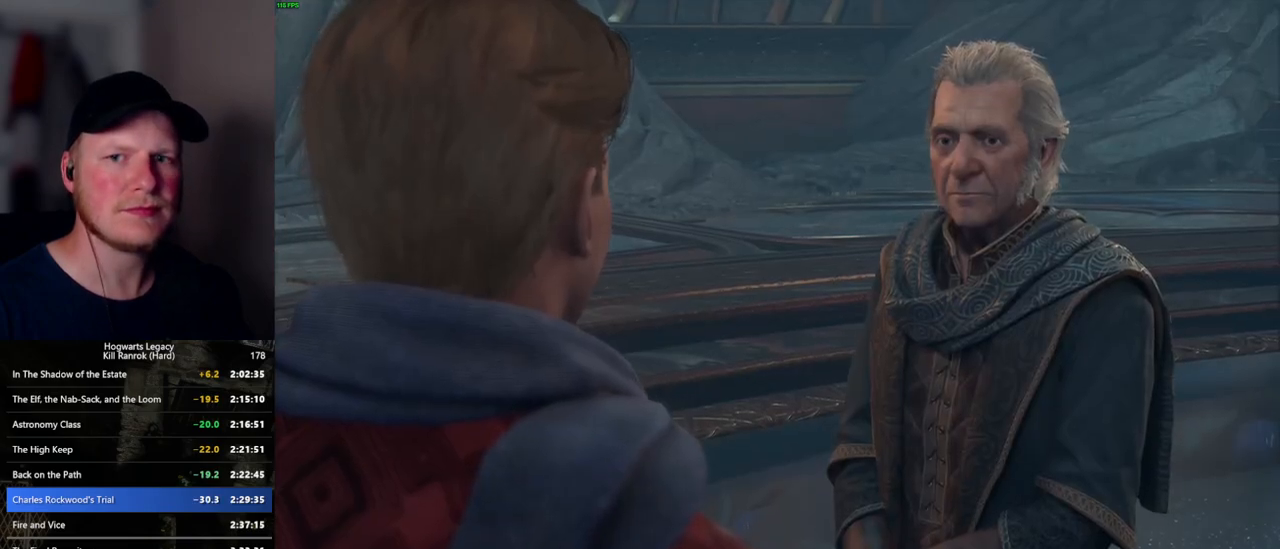
{"keys": ["q", "space"], "mouse": ["wheel"], "events": [[34, "q", "up"], [34, "space", "up"], [100, "mouse_wheel", "down"], [134, "q", "down"], [150, "space", "down"], [200, "mouse_wheel", "up"], [200, "q", "up"], [200, "space", "up"], [217, "mouse_wheel", "down"], [267, "mouse_wheel", "up"], [284, "q", "down"], [300, "space", "down"], [367, "q", "up"], [367, "space", "up"], [450, "q", "down"], [467, "space", "down"], [484, "mouse_wheel", "down"]]}
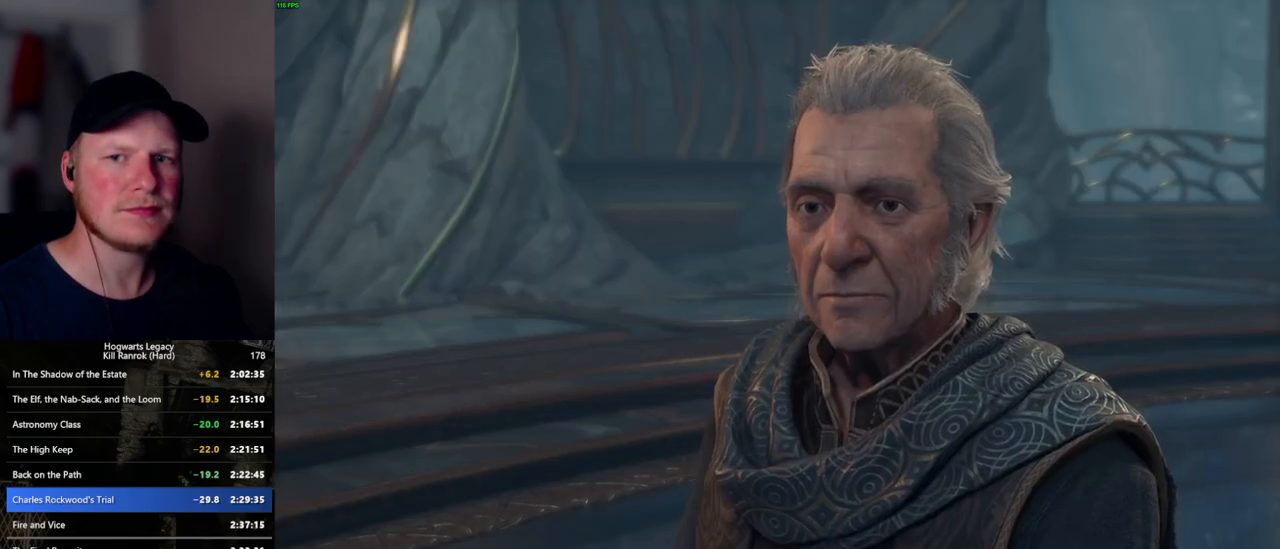
{"keys": ["q"], "mouse": [], "events": [[34, "q", "up"], [34, "space", "up"], [117, "mouse_wheel", "up"], [117, "q", "down"], [134, "space", "down"], [200, "q", "up"], [200, "space", "up"], [284, "q", "down"], [284, "space", "down"], [334, "space", "up"], [350, "q", "up"], [417, "mouse_wheel", "down"], [450, "mouse_wheel", "up"], [450, "q", "down"]]}
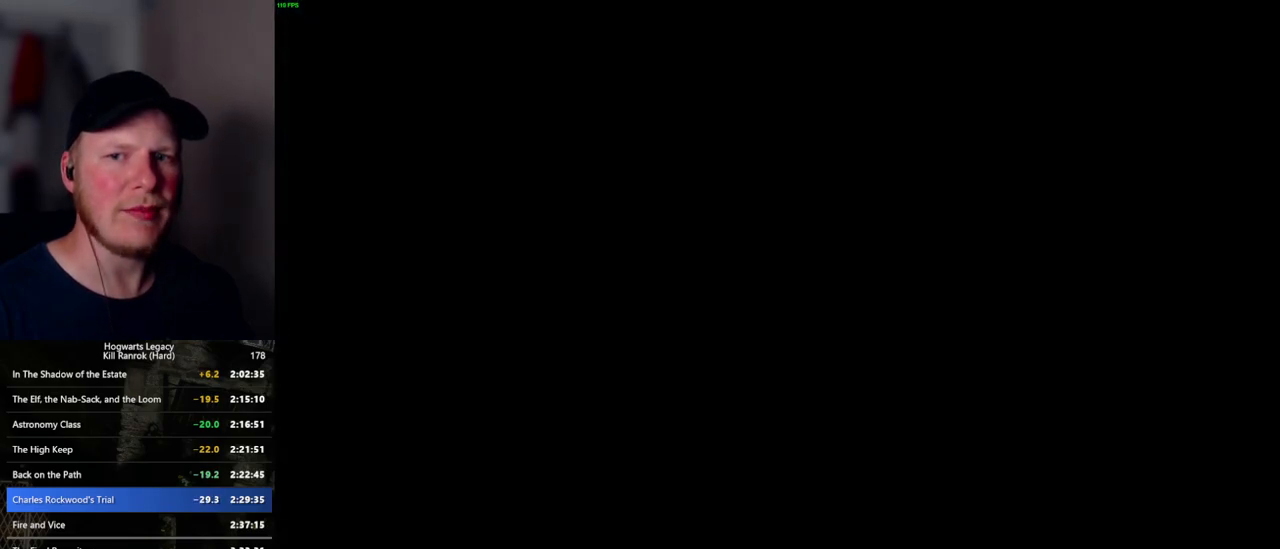
{"keys": [], "mouse": [], "events": [[17, "q", "up"]]}
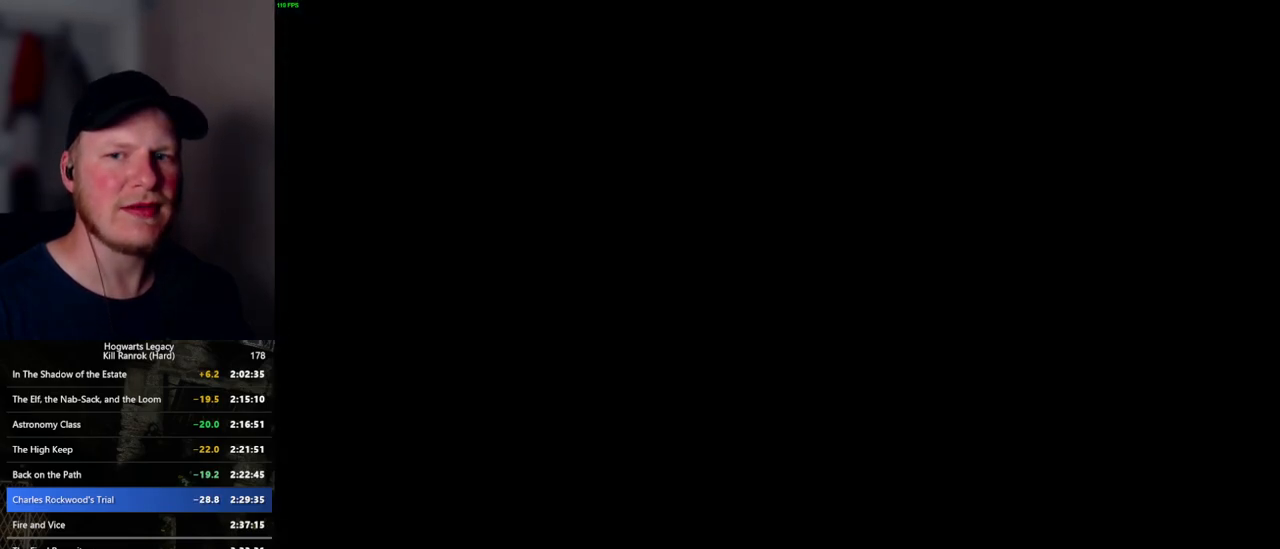
{"keys": [], "mouse": [], "events": []}
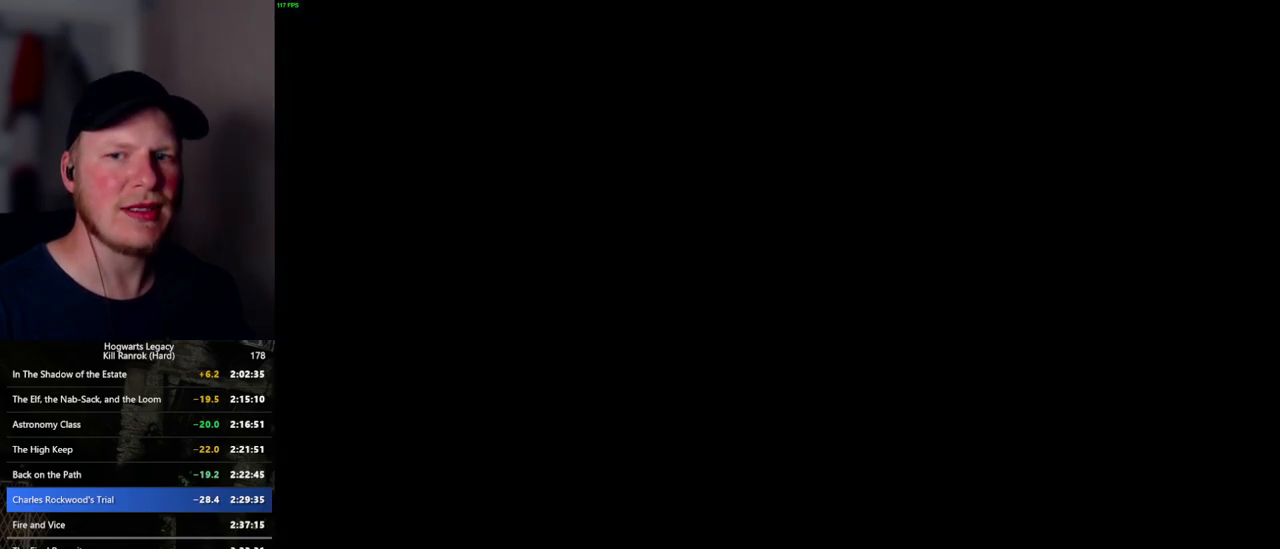
{"keys": [], "mouse": [], "events": []}
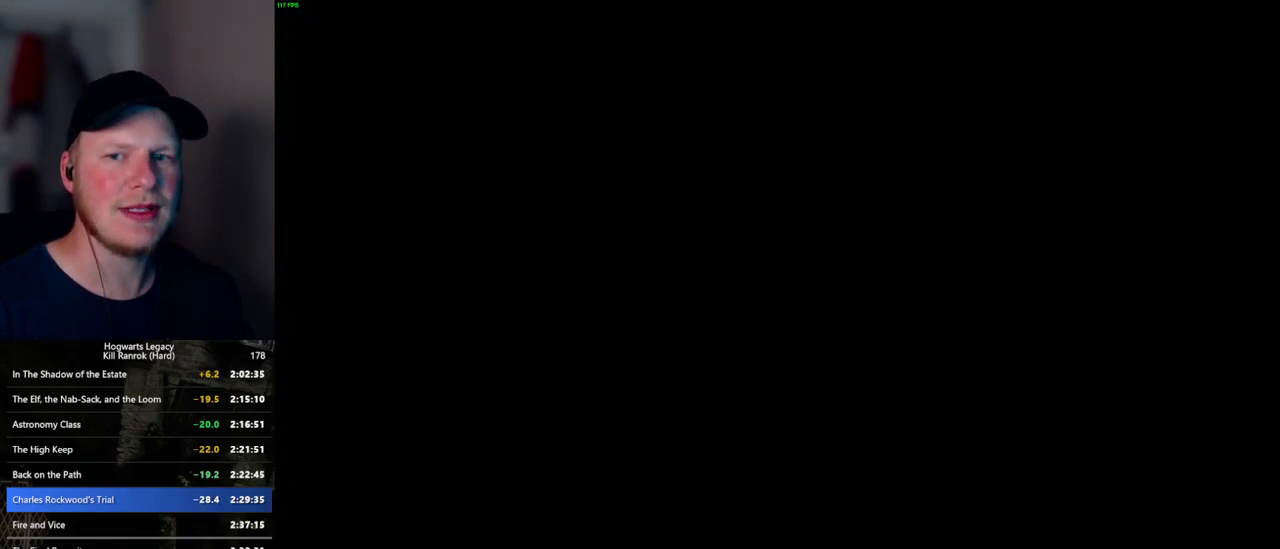
{"keys": [], "mouse": [], "events": []}
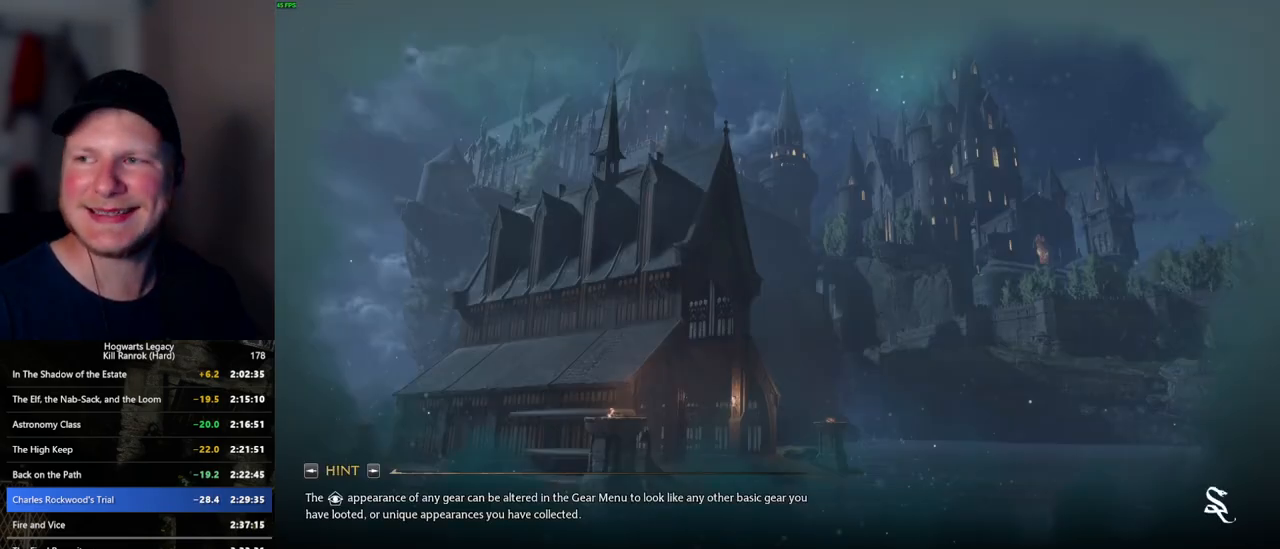
{"keys": [], "mouse": [], "events": []}
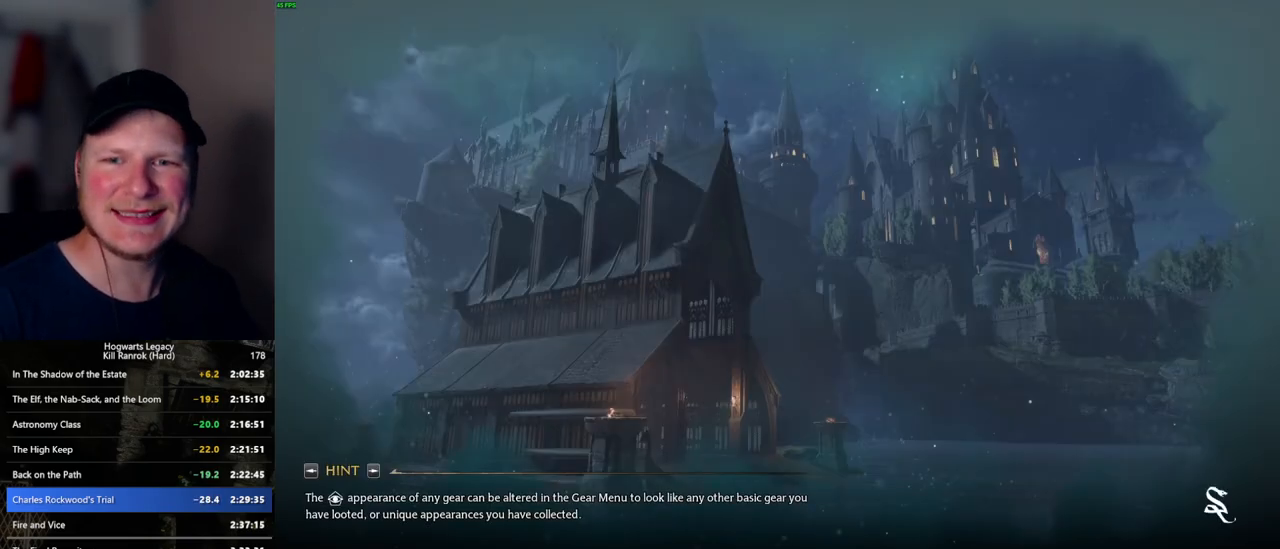
{"keys": [], "mouse": [], "events": []}
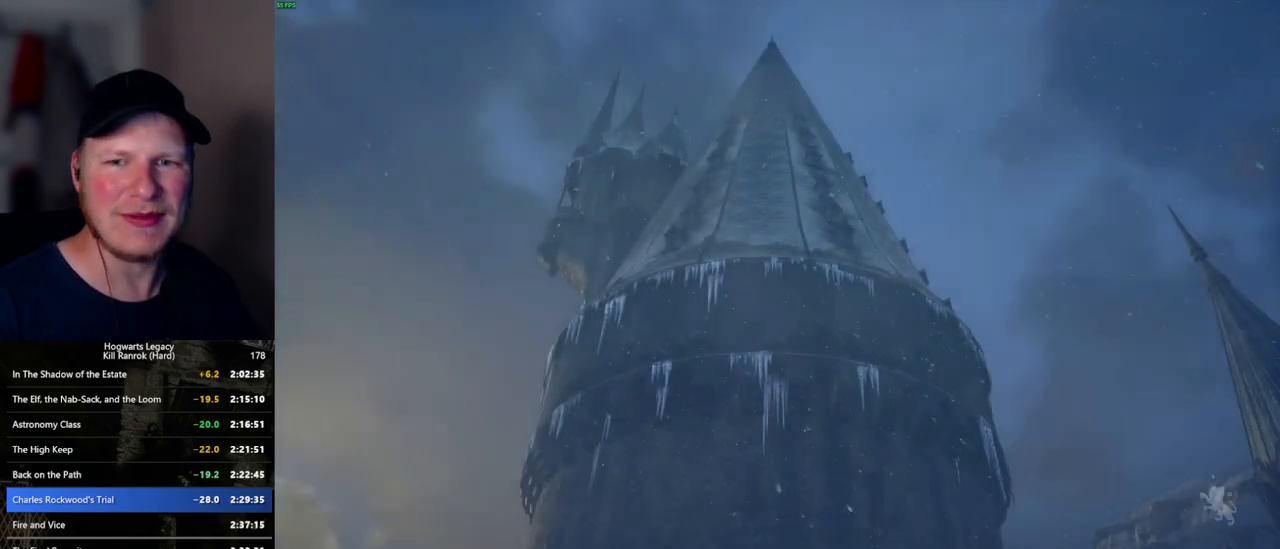
{"keys": ["q"], "mouse": [], "events": [[384, "q", "down"]]}
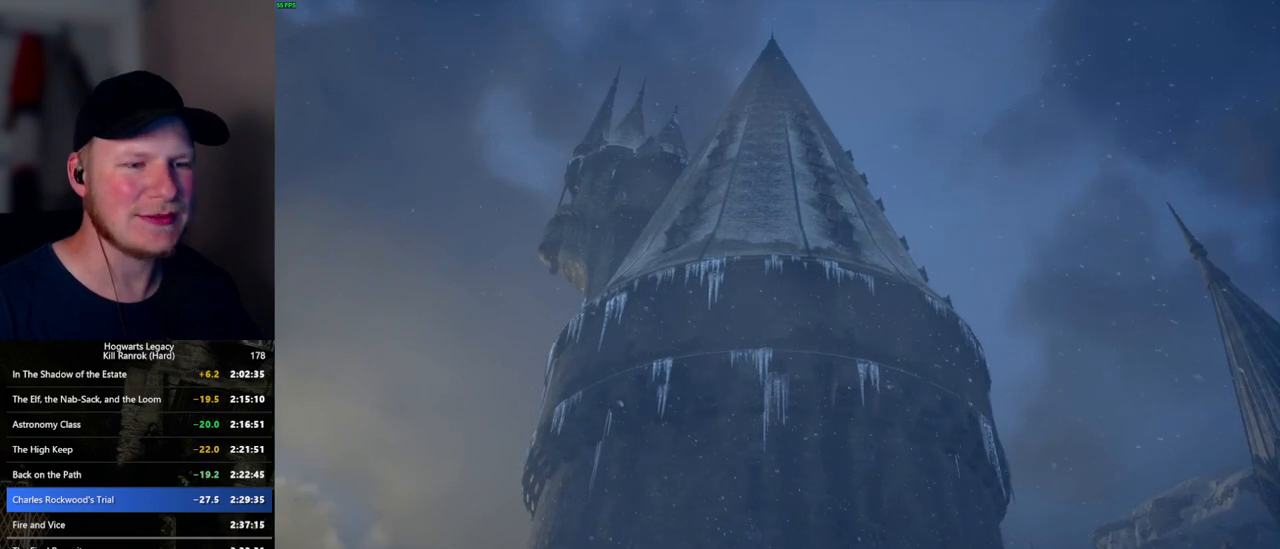
{"keys": ["q"], "mouse": [], "events": []}
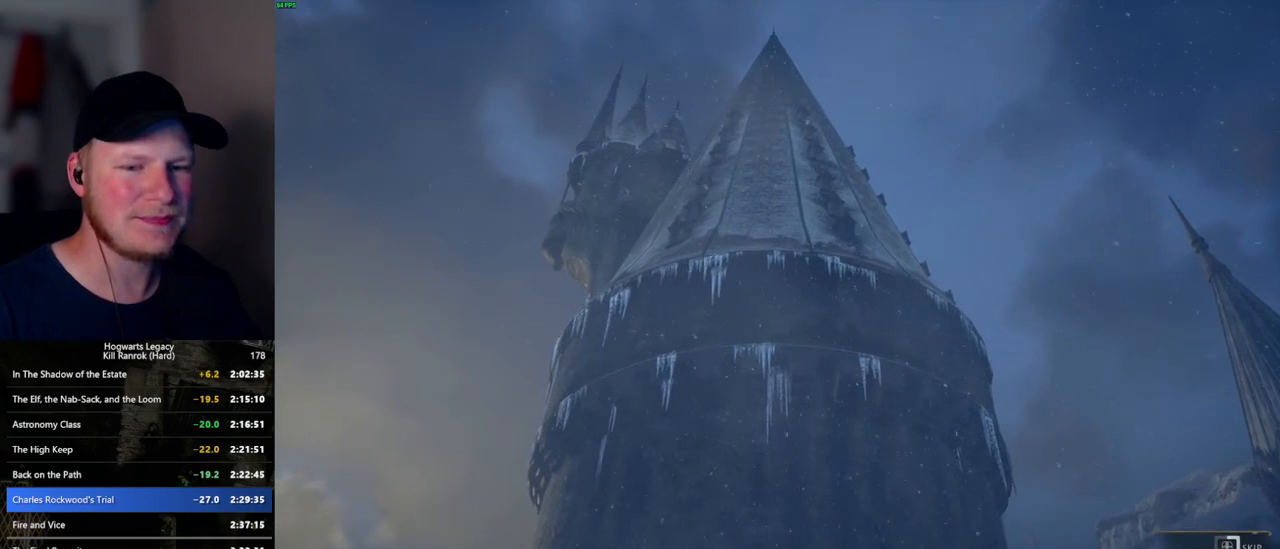
{"keys": ["q"], "mouse": [], "events": []}
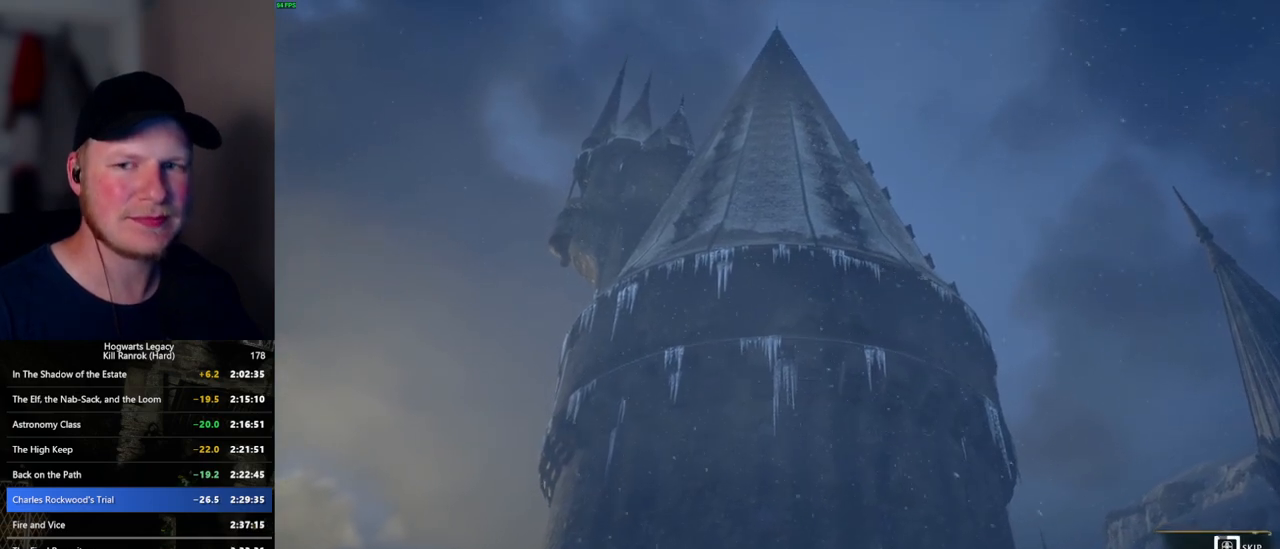
{"keys": ["q"], "mouse": [], "events": []}
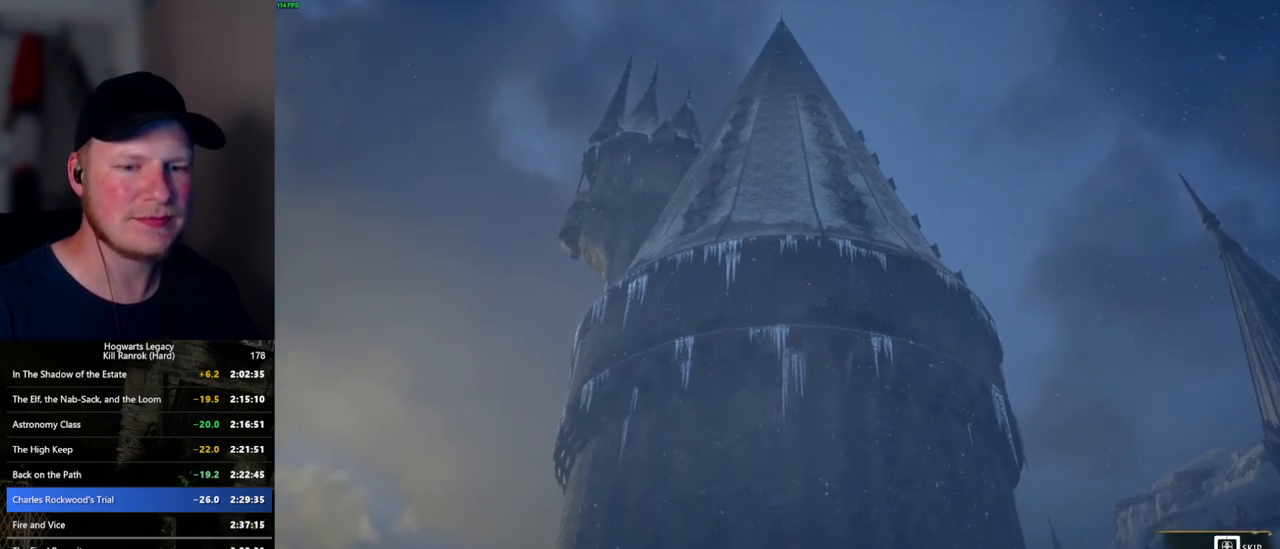
{"keys": ["q"], "mouse": [], "events": []}